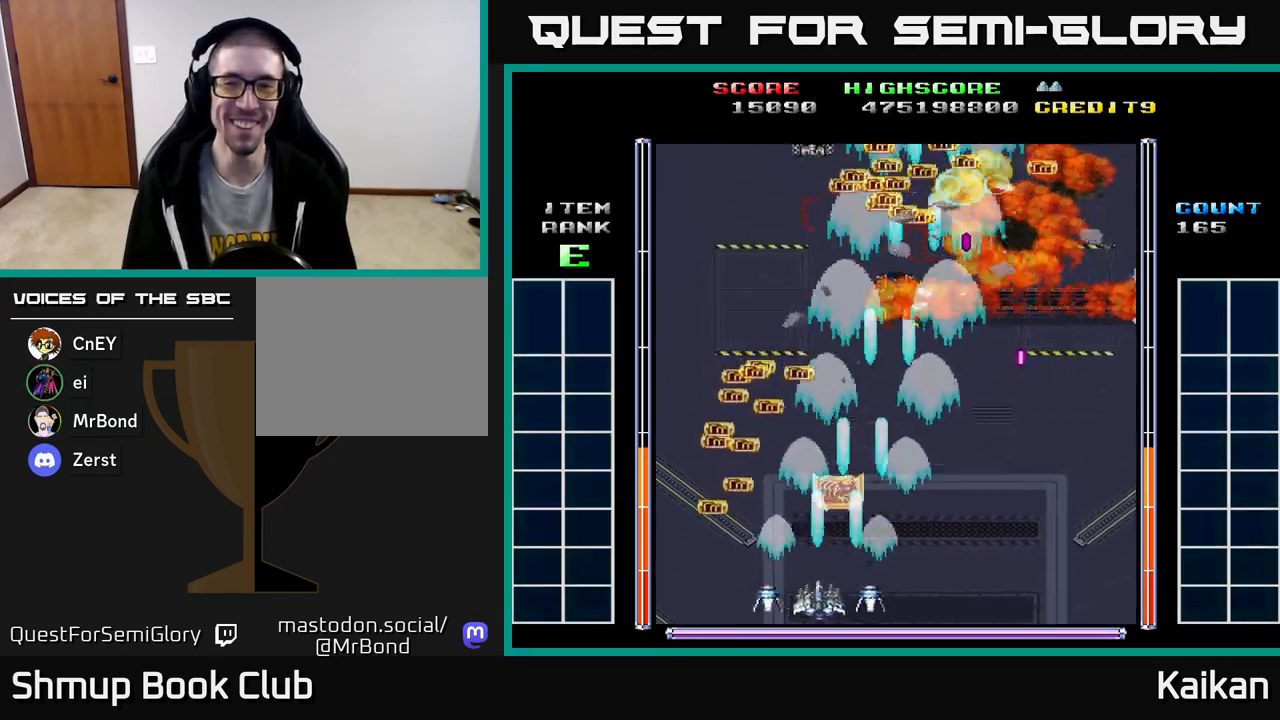
Gameplay with a controller (Xbox layout); each line is a JSON object with the inputs held at the frame after it. "events" lists button and stick changes between this image and that frame as [ms after this image, input, new state], when the widget could be followed in between. Not read: right_stick.
{"buttons": ["DPAD_UP", "DPAD_RIGHT"], "left_stick": "center", "events": [[133, "A", "up"], [250, "DPAD_UP", "down"], [267, "DPAD_LEFT", "up"], [467, "DPAD_RIGHT", "down"]]}
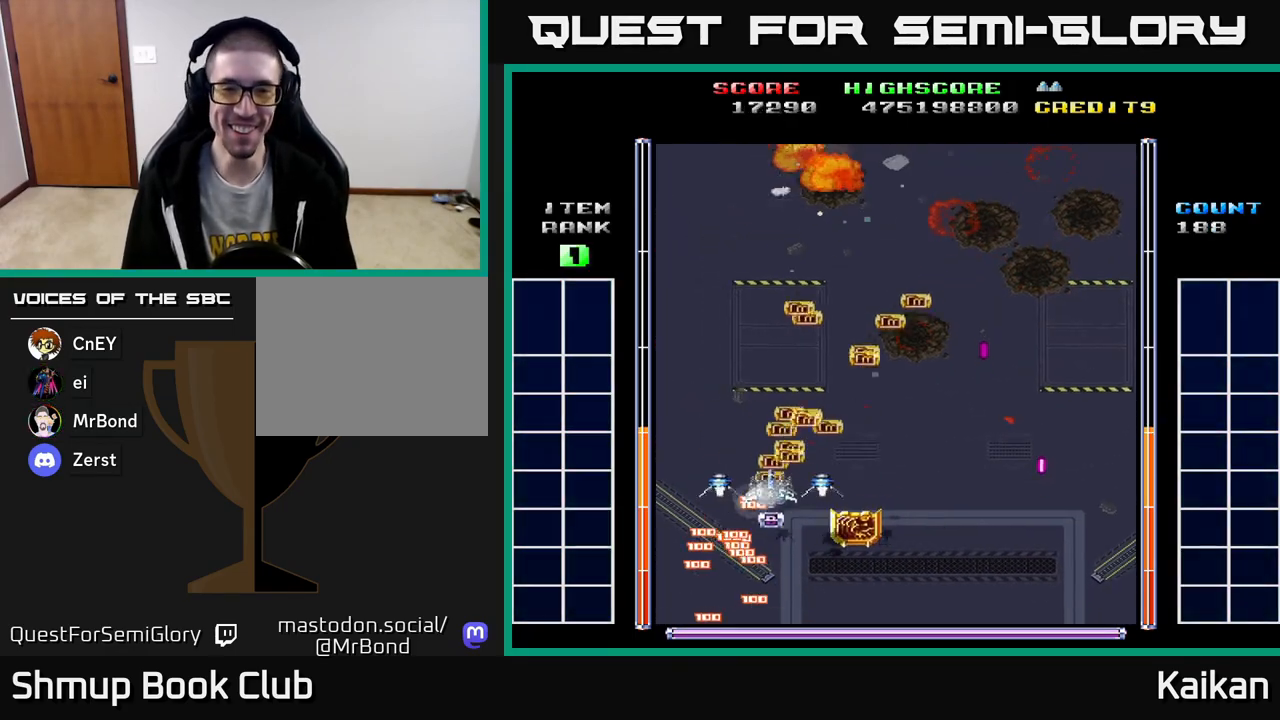
{"buttons": ["DPAD_LEFT"], "left_stick": "center", "events": [[83, "DPAD_UP", "up"], [217, "DPAD_DOWN", "down"], [333, "DPAD_RIGHT", "up"], [400, "DPAD_DOWN", "up"], [400, "DPAD_LEFT", "down"]]}
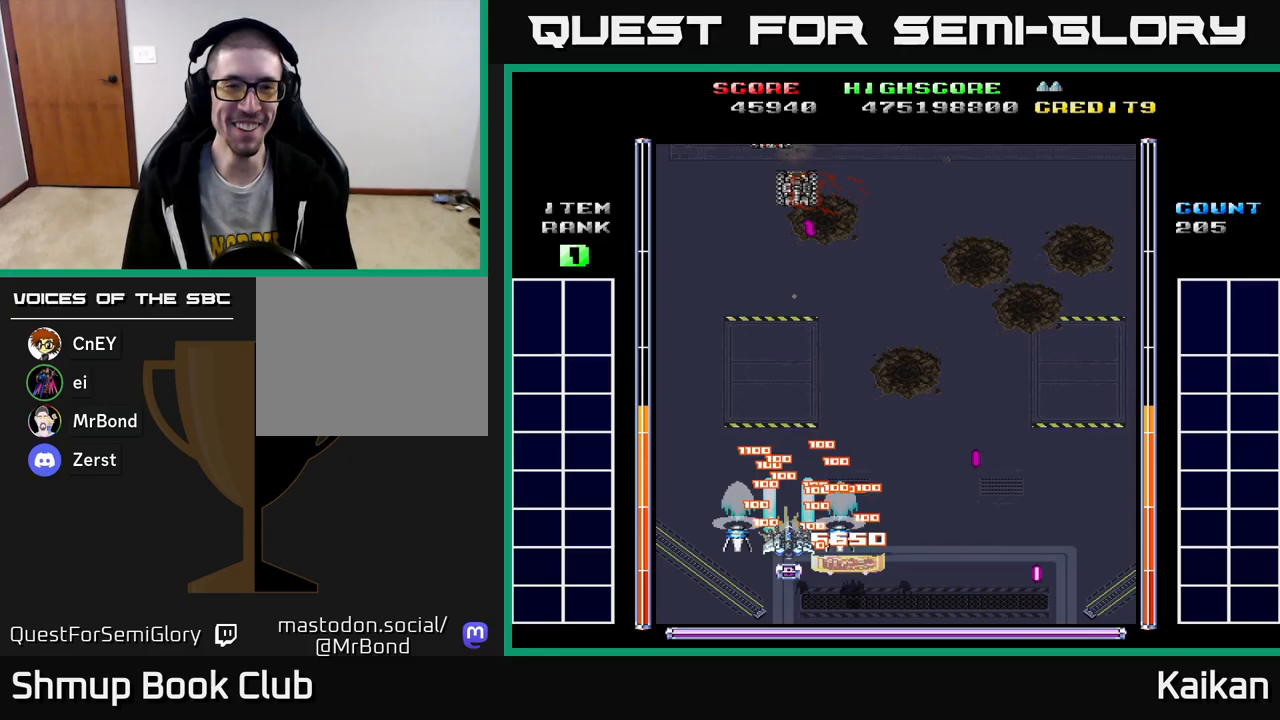
{"buttons": ["A", "DPAD_RIGHT"], "left_stick": "center", "events": [[50, "A", "down"], [233, "DPAD_DOWN", "down"], [250, "DPAD_LEFT", "up"], [317, "DPAD_RIGHT", "down"], [367, "DPAD_DOWN", "up"]]}
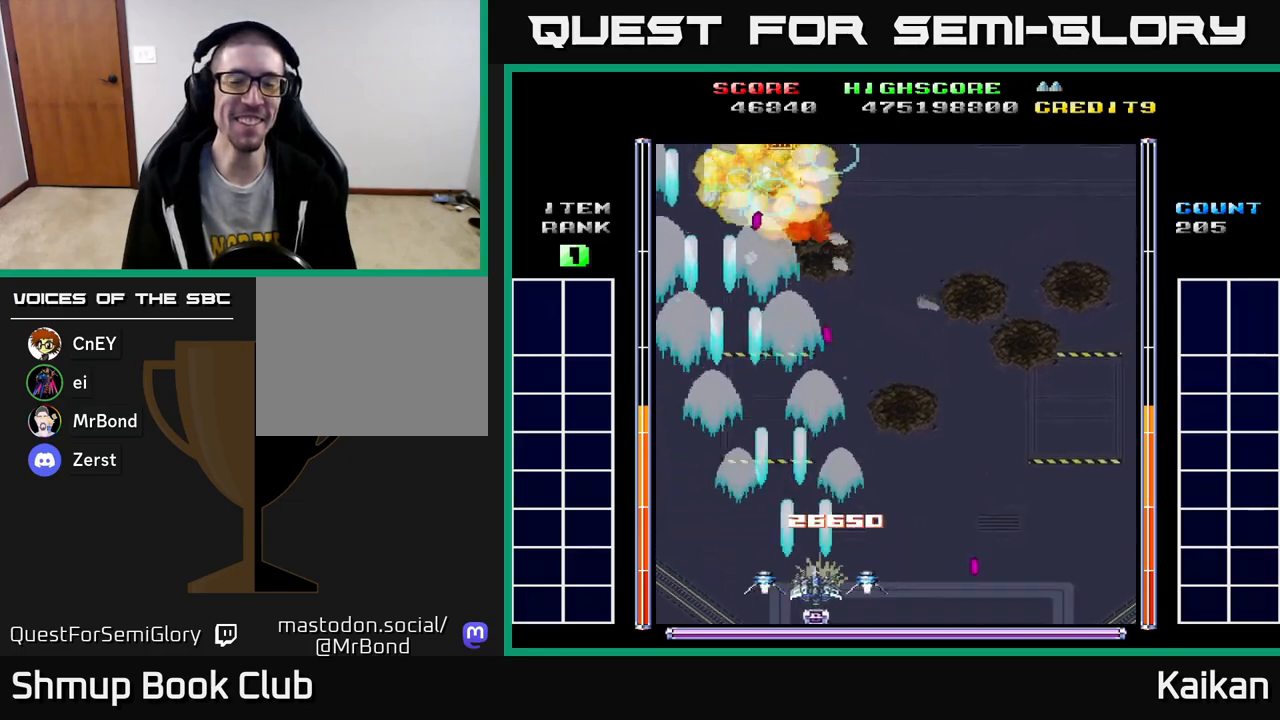
{"buttons": ["A", "DPAD_RIGHT"], "left_stick": "center", "events": [[83, "DPAD_UP", "down"], [100, "DPAD_RIGHT", "up"], [200, "DPAD_RIGHT", "down"], [283, "DPAD_UP", "up"]]}
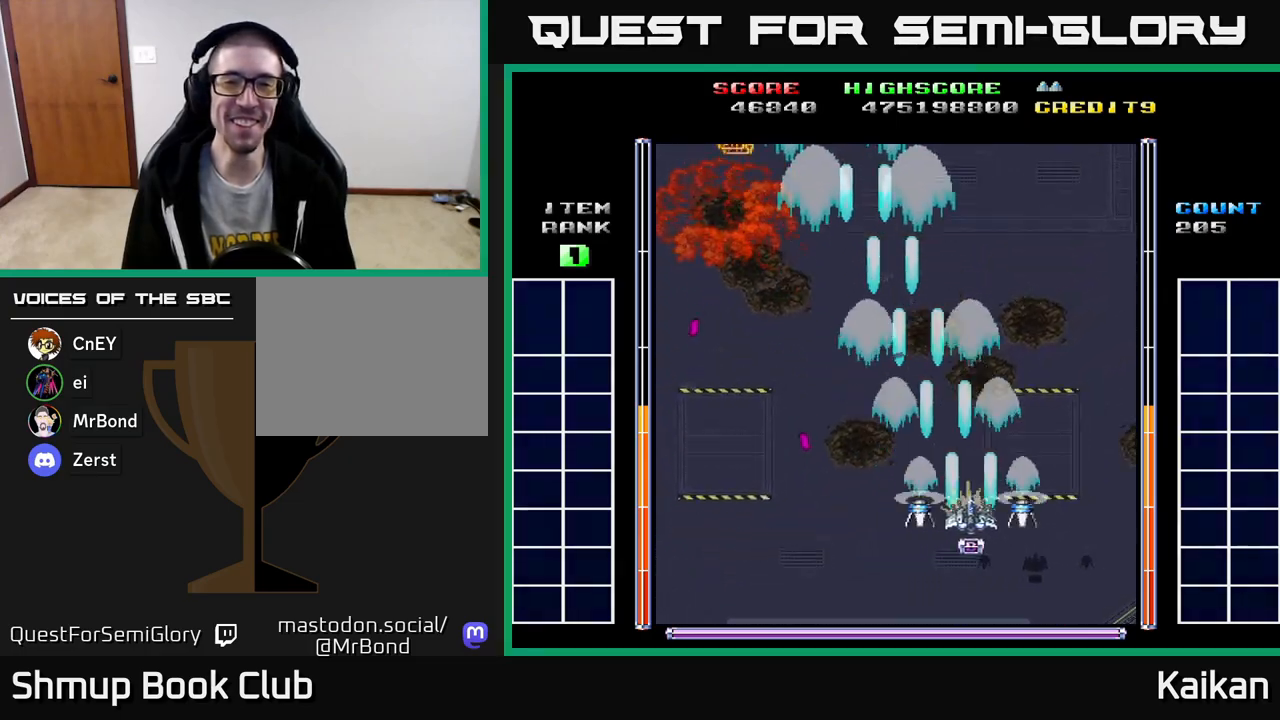
{"buttons": ["A", "DPAD_LEFT"], "left_stick": "center", "events": [[350, "DPAD_RIGHT", "up"], [383, "DPAD_LEFT", "down"]]}
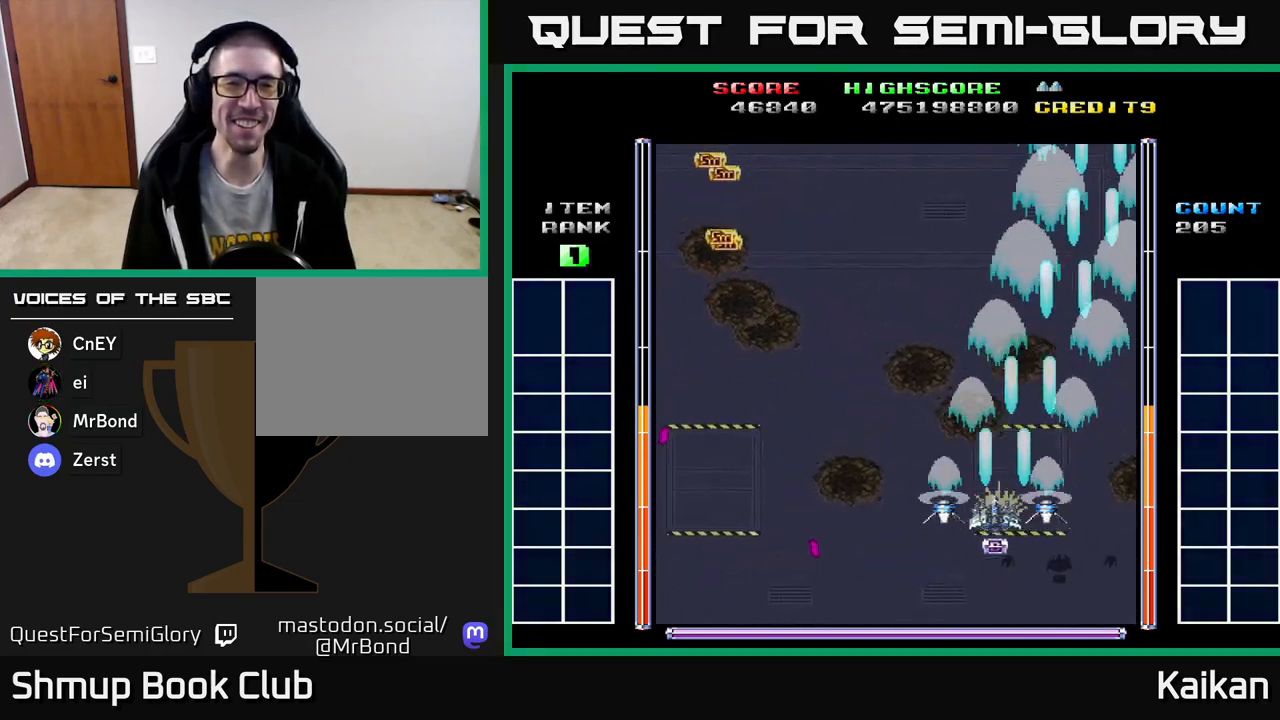
{"buttons": ["A", "DPAD_LEFT"], "left_stick": "center", "events": []}
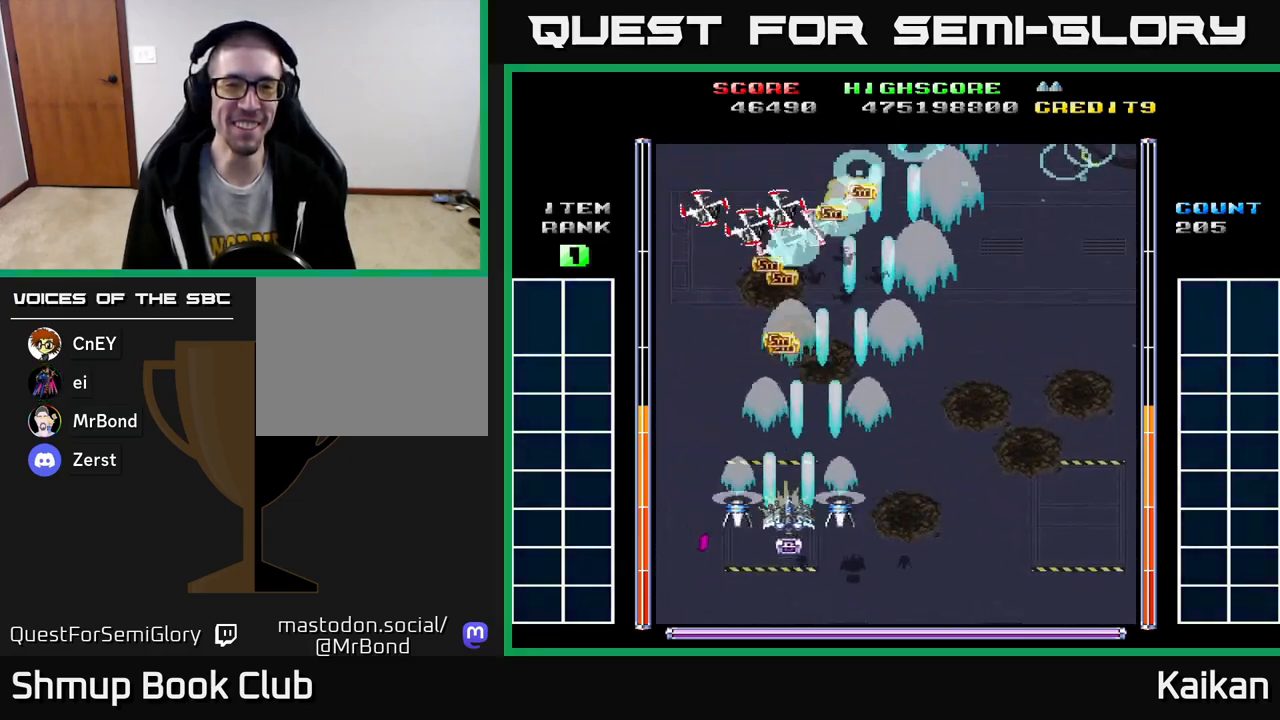
{"buttons": ["DPAD_UP", "DPAD_LEFT"], "left_stick": "center", "events": [[117, "DPAD_UP", "down"], [250, "DPAD_UP", "up"], [400, "A", "up"], [467, "DPAD_UP", "down"]]}
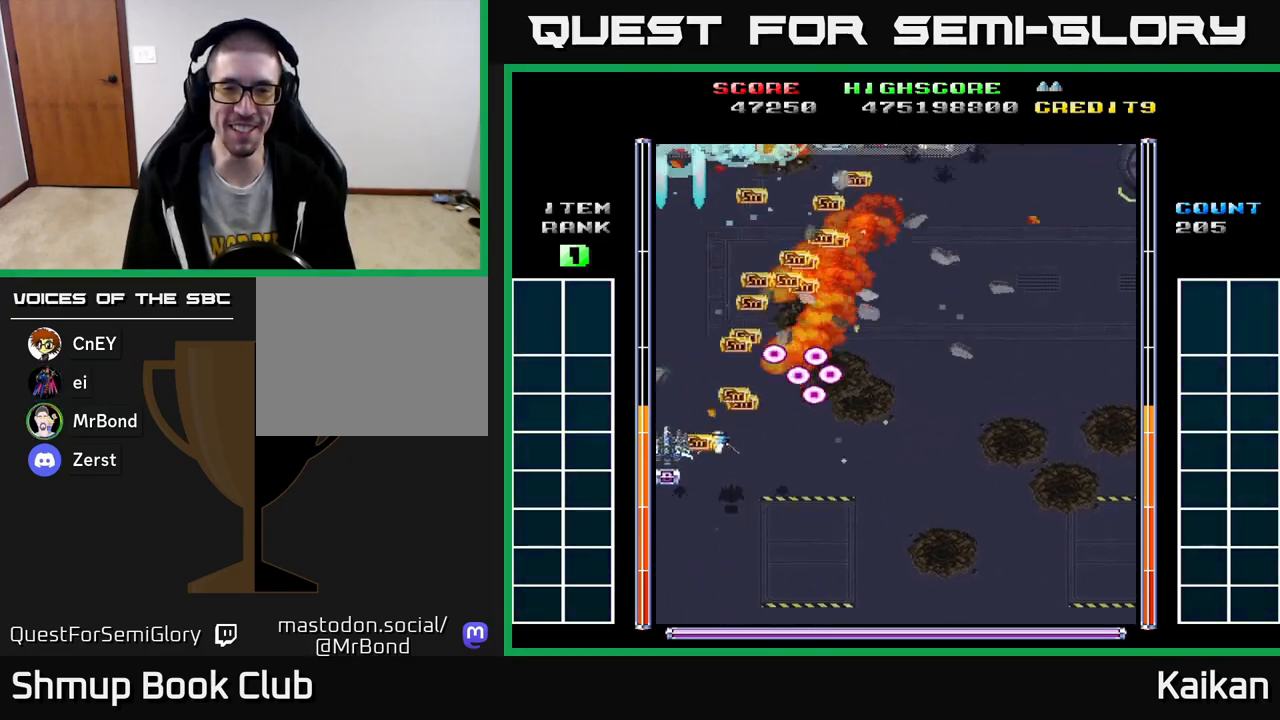
{"buttons": ["DPAD_DOWN", "DPAD_RIGHT"], "left_stick": "center", "events": [[50, "DPAD_LEFT", "up"], [283, "DPAD_RIGHT", "down"], [350, "DPAD_UP", "up"], [467, "DPAD_DOWN", "down"]]}
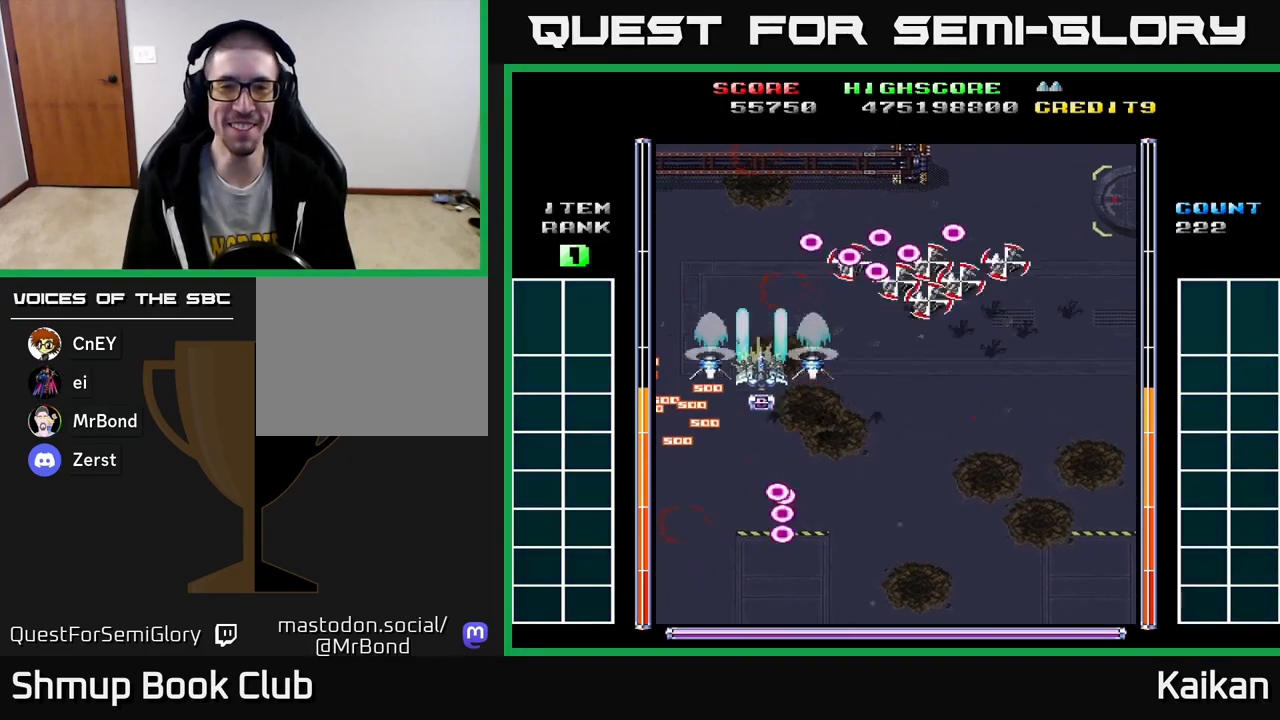
{"buttons": ["A", "DPAD_RIGHT"], "left_stick": "center", "events": [[33, "A", "down"], [383, "DPAD_DOWN", "up"]]}
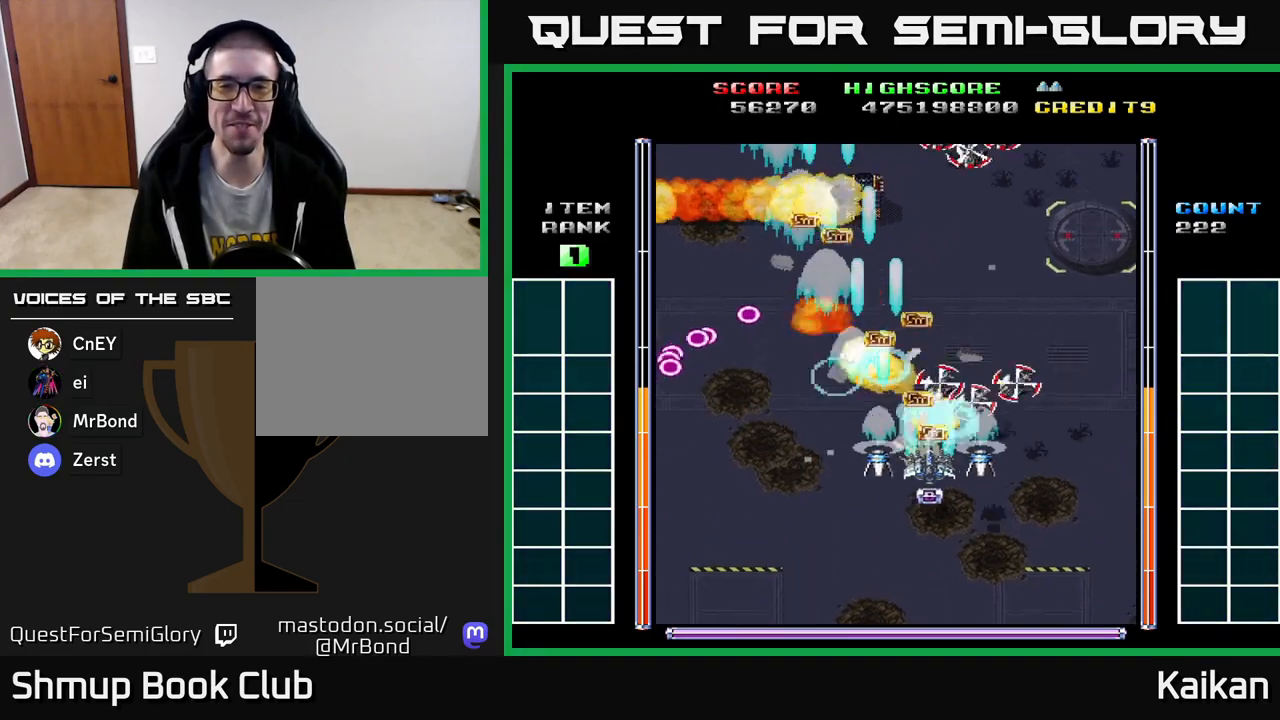
{"buttons": ["A", "DPAD_DOWN", "DPAD_RIGHT"], "left_stick": "center", "events": [[483, "DPAD_DOWN", "down"]]}
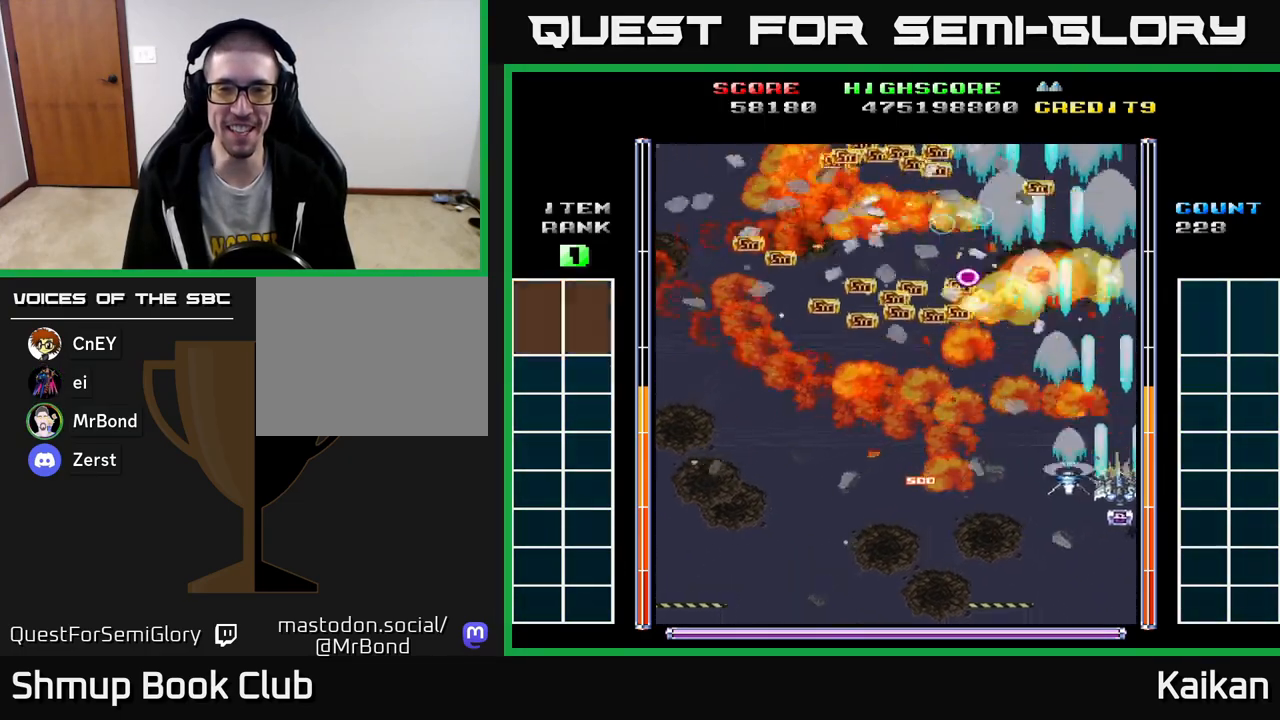
{"buttons": ["A", "DPAD_LEFT"], "left_stick": "center", "events": [[50, "DPAD_RIGHT", "up"], [83, "DPAD_LEFT", "down"], [150, "DPAD_DOWN", "up"]]}
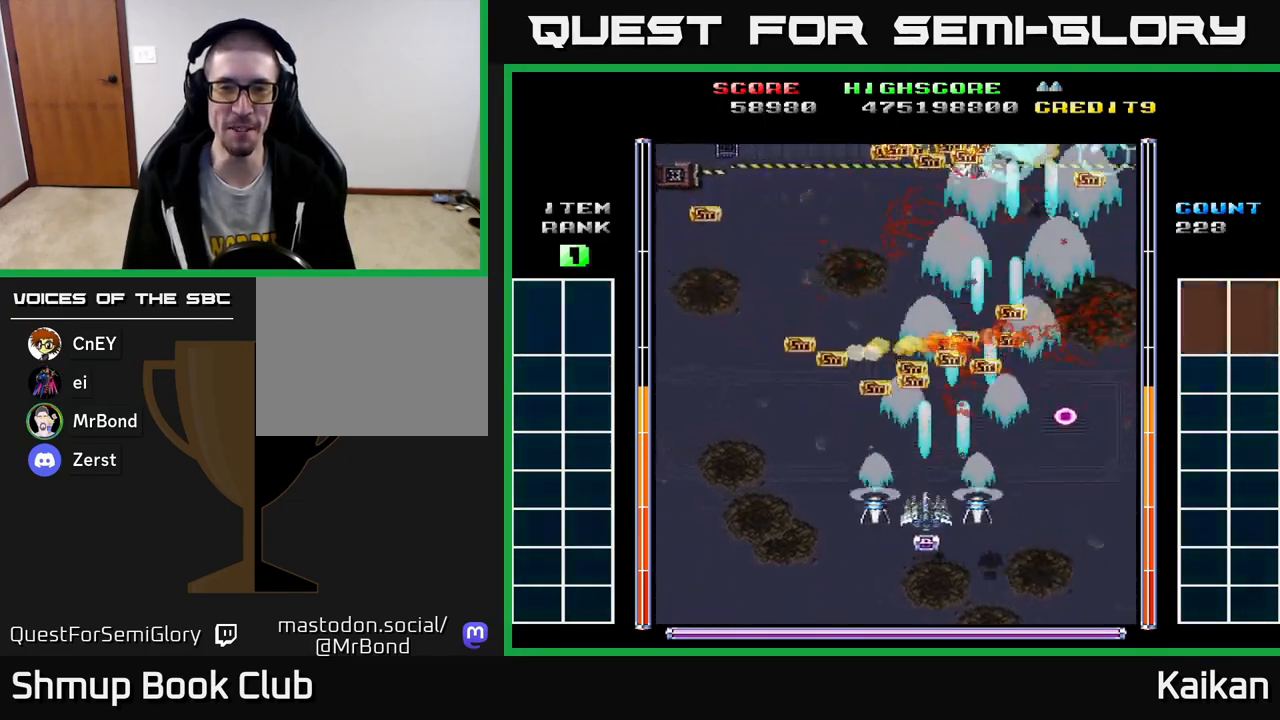
{"buttons": ["A", "DPAD_LEFT"], "left_stick": "center", "events": []}
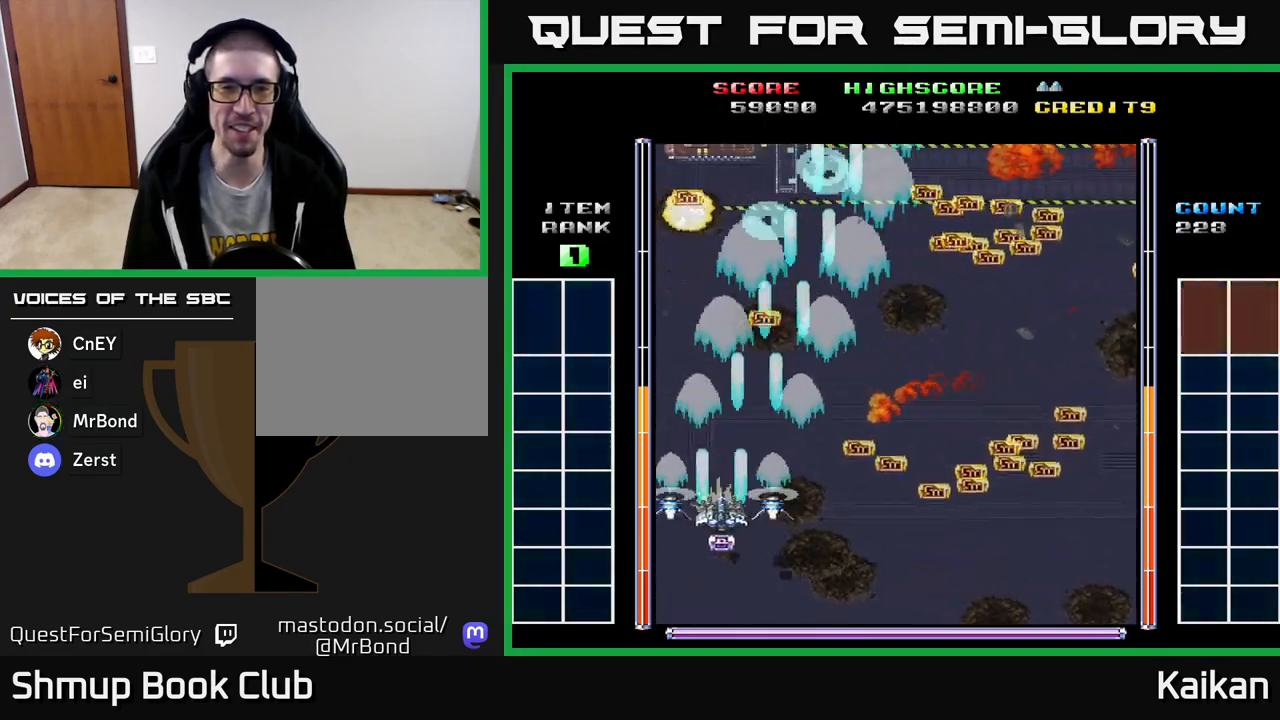
{"buttons": ["DPAD_DOWN", "DPAD_RIGHT"], "left_stick": "center", "events": [[100, "DPAD_UP", "down"], [300, "DPAD_LEFT", "up"], [317, "A", "up"], [383, "DPAD_RIGHT", "down"], [383, "DPAD_UP", "up"], [417, "DPAD_DOWN", "down"]]}
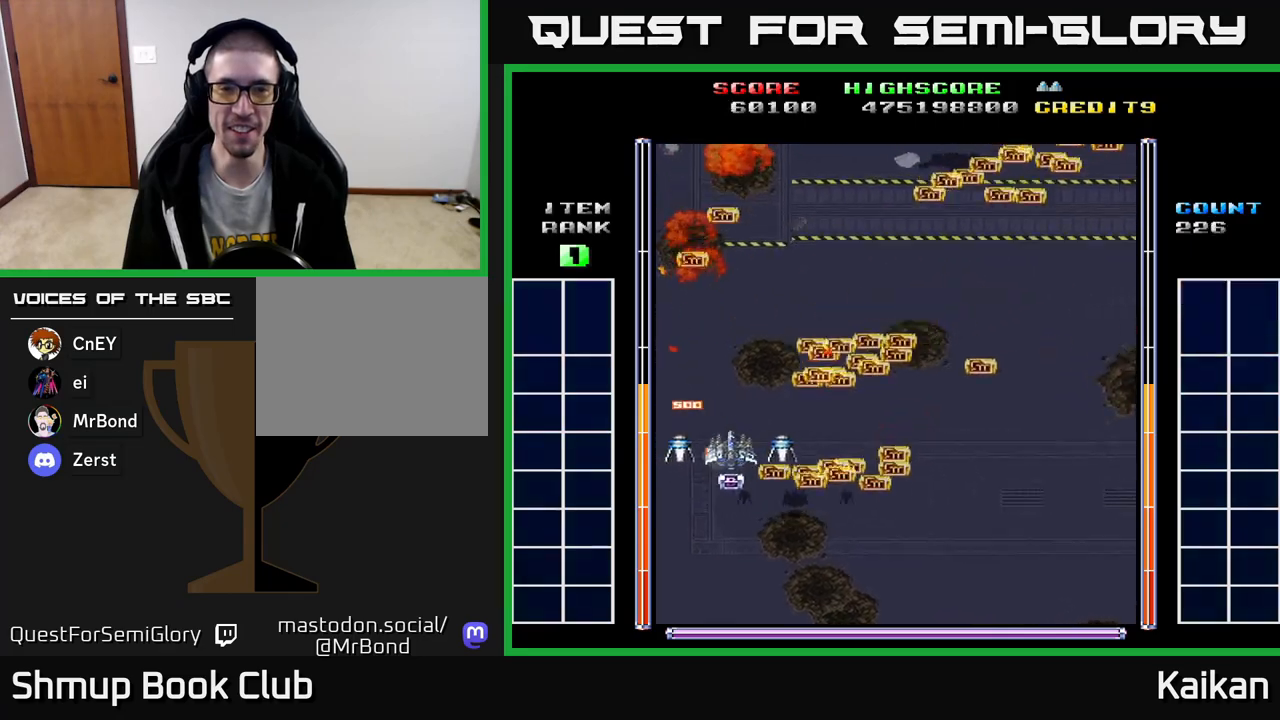
{"buttons": ["A", "DPAD_DOWN", "DPAD_RIGHT"], "left_stick": "center", "events": [[17, "DPAD_DOWN", "up"], [283, "DPAD_UP", "down"], [383, "DPAD_UP", "up"], [450, "A", "down"], [450, "DPAD_DOWN", "down"]]}
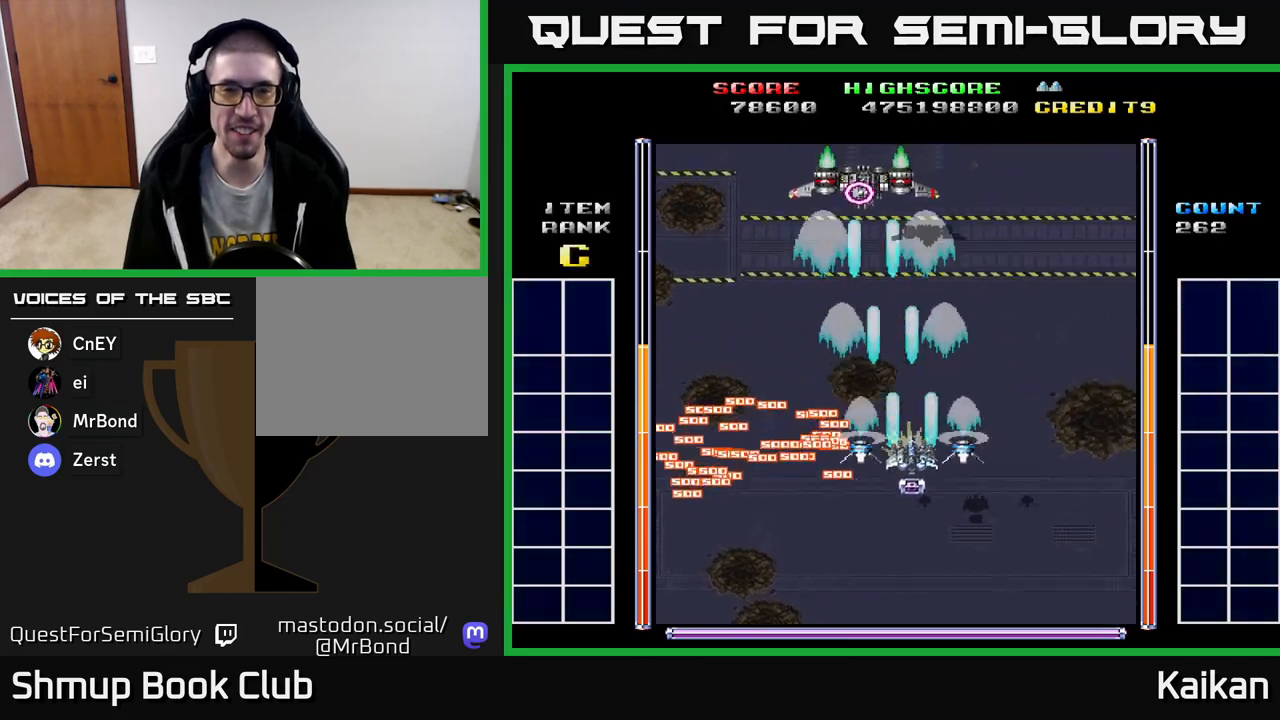
{"buttons": ["A", "DPAD_UP", "DPAD_RIGHT"], "left_stick": "center", "events": [[83, "DPAD_RIGHT", "up"], [133, "DPAD_LEFT", "down"], [167, "DPAD_DOWN", "up"], [267, "DPAD_LEFT", "up"], [300, "DPAD_UP", "down"], [317, "DPAD_RIGHT", "down"]]}
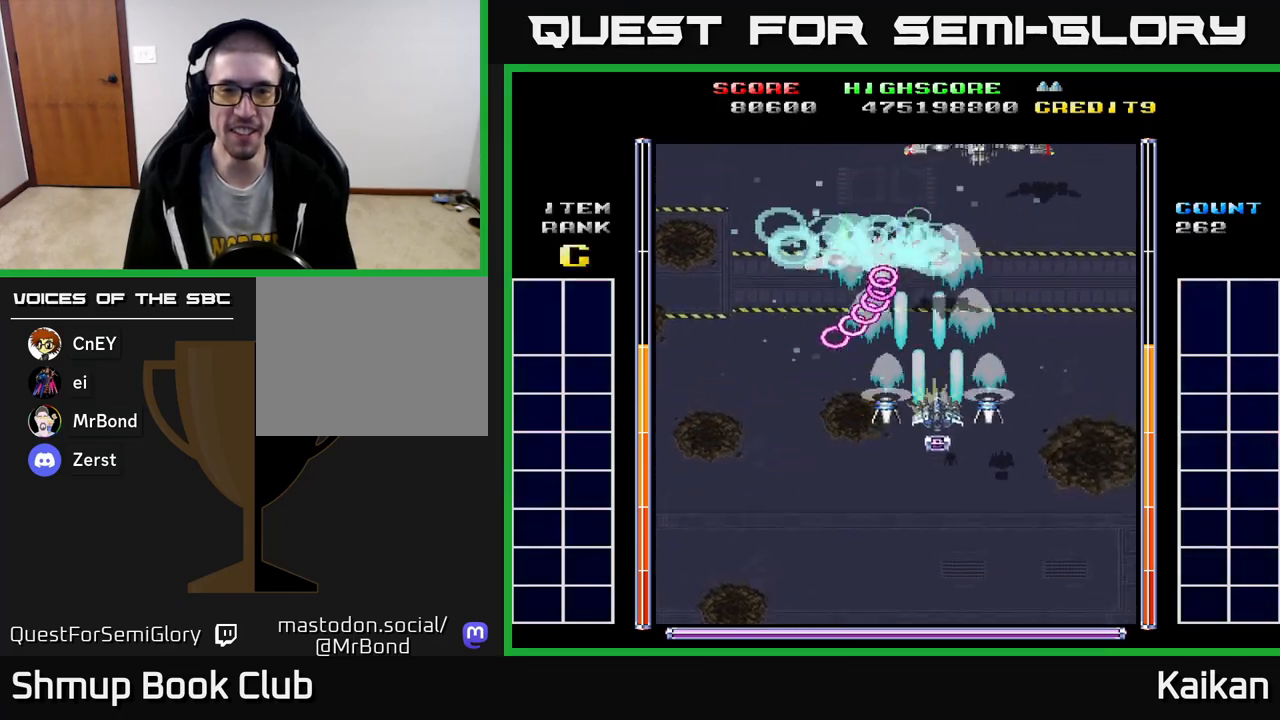
{"buttons": ["A", "DPAD_DOWN"], "left_stick": "center", "events": [[250, "DPAD_RIGHT", "up"], [367, "DPAD_LEFT", "down"], [433, "DPAD_UP", "up"], [500, "DPAD_DOWN", "down"], [500, "DPAD_LEFT", "up"]]}
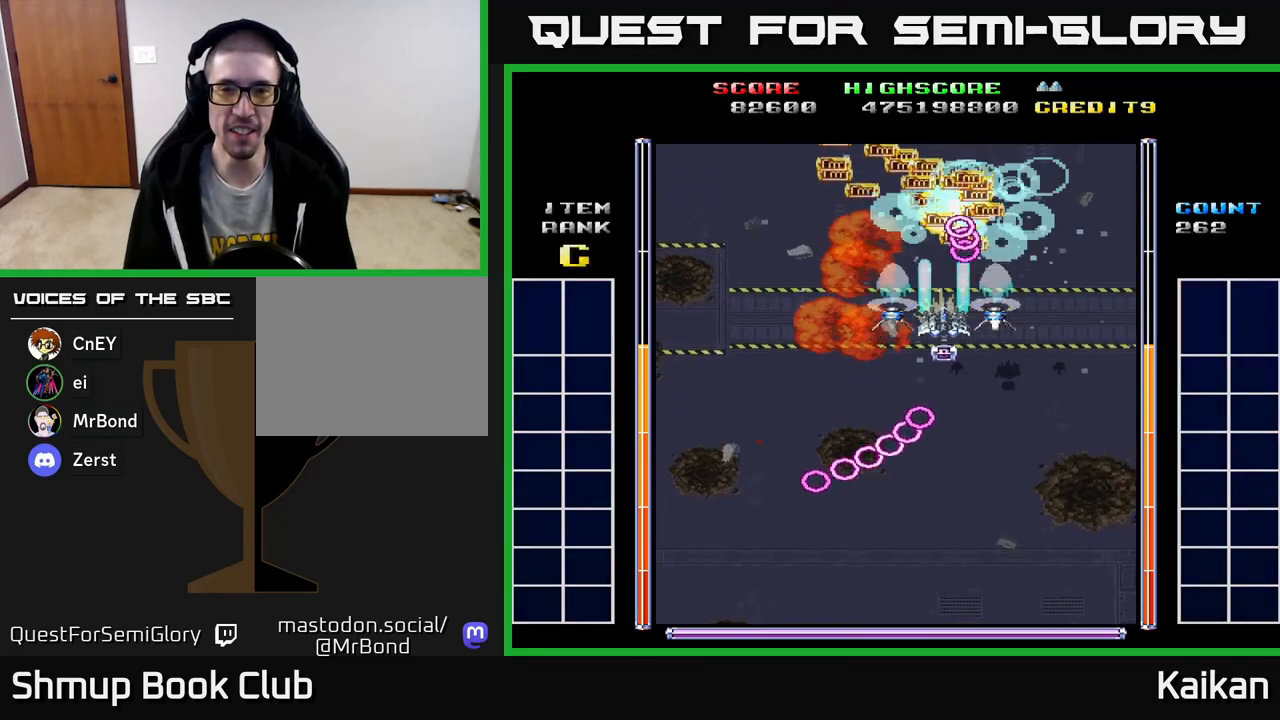
{"buttons": ["DPAD_UP", "DPAD_LEFT"], "left_stick": "center", "events": [[267, "A", "up"], [300, "DPAD_DOWN", "up"], [300, "DPAD_LEFT", "down"], [433, "DPAD_UP", "down"]]}
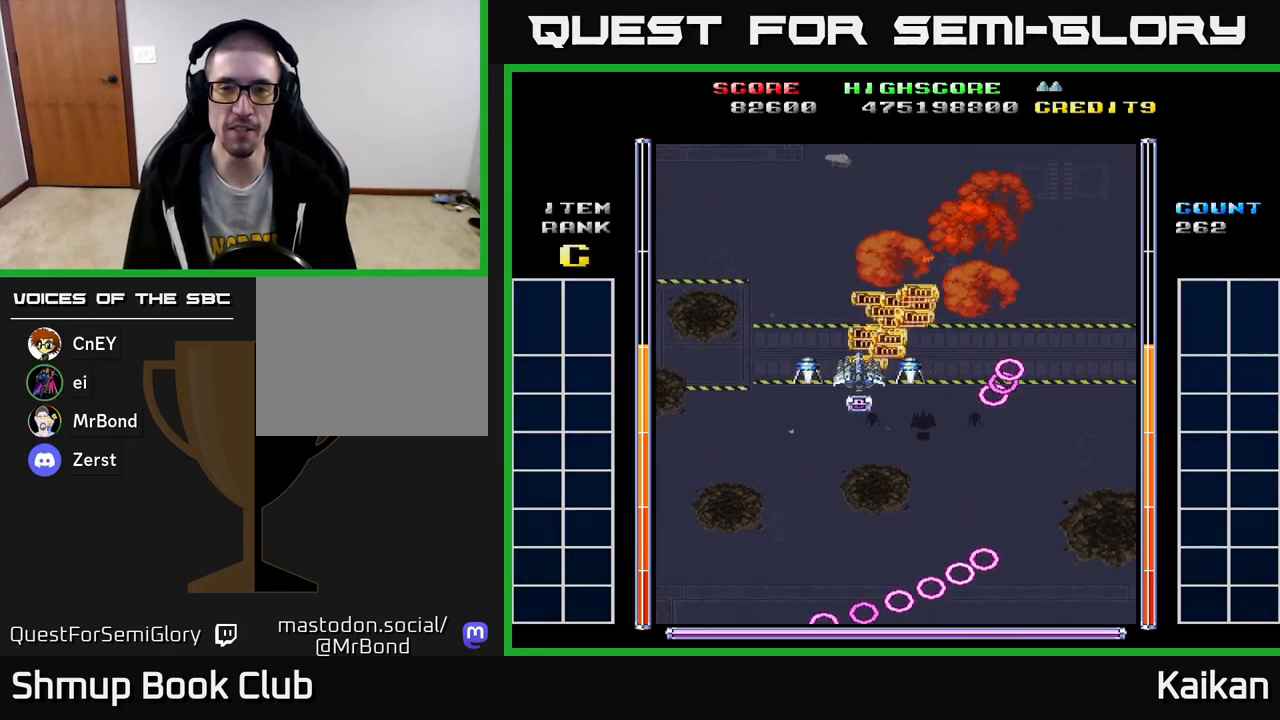
{"buttons": ["DPAD_DOWN"], "left_stick": "center", "events": [[33, "DPAD_LEFT", "up"], [100, "DPAD_RIGHT", "down"], [283, "DPAD_UP", "up"], [367, "DPAD_DOWN", "down"], [383, "DPAD_RIGHT", "up"]]}
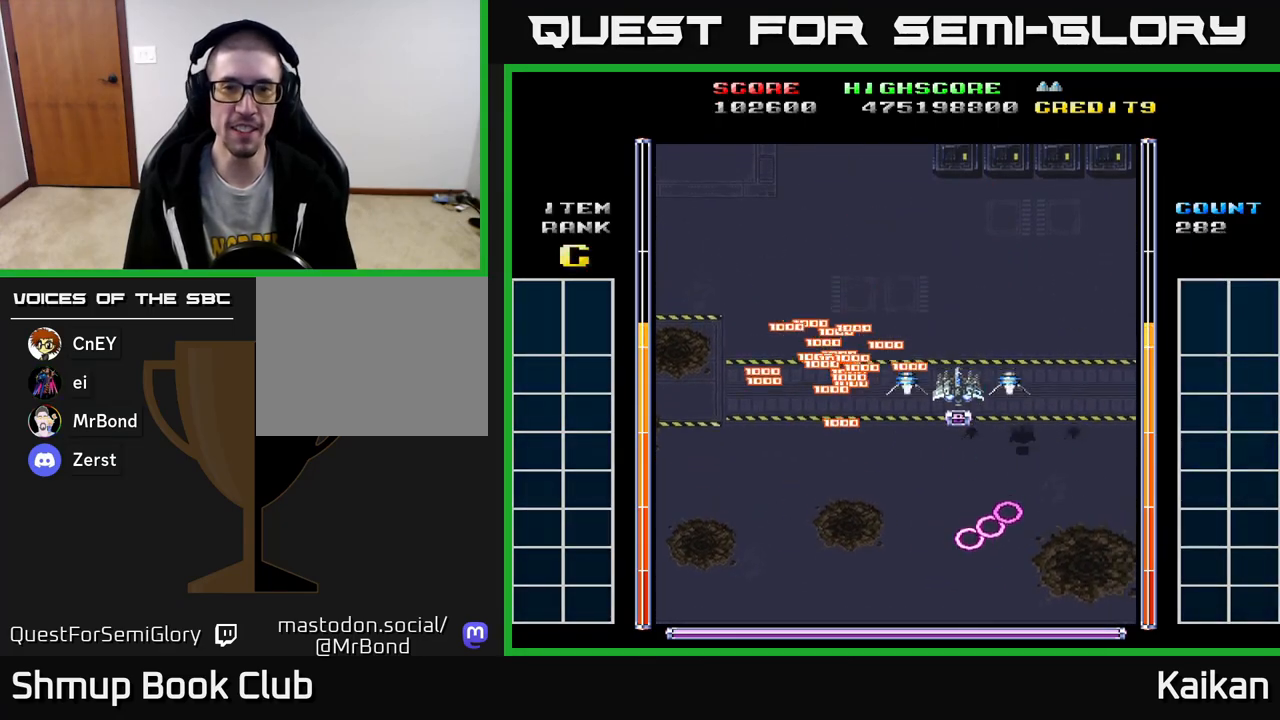
{"buttons": ["A", "DPAD_DOWN", "DPAD_RIGHT"], "left_stick": "center", "events": [[150, "A", "down"], [167, "DPAD_RIGHT", "down"], [233, "DPAD_DOWN", "up"], [350, "A", "up"], [433, "A", "down"], [450, "DPAD_DOWN", "down"]]}
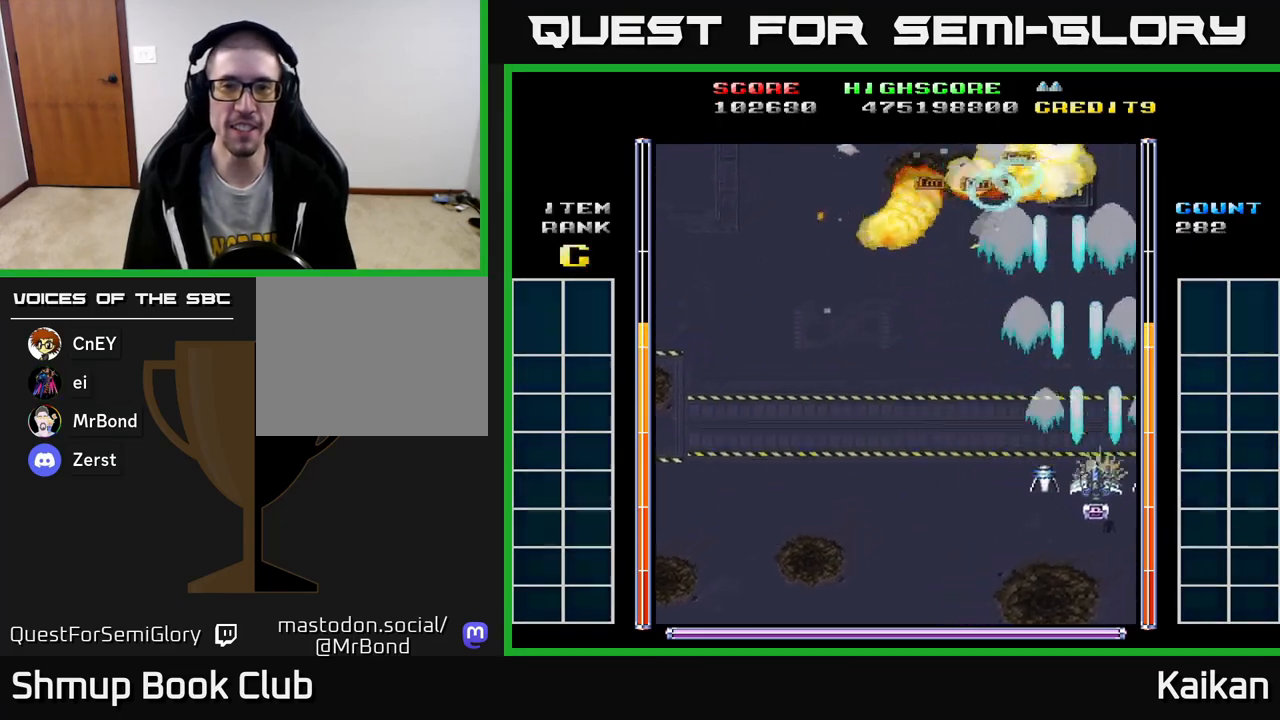
{"buttons": ["A", "DPAD_LEFT"], "left_stick": "center", "events": [[50, "DPAD_RIGHT", "up"], [100, "DPAD_LEFT", "down"], [133, "DPAD_DOWN", "up"]]}
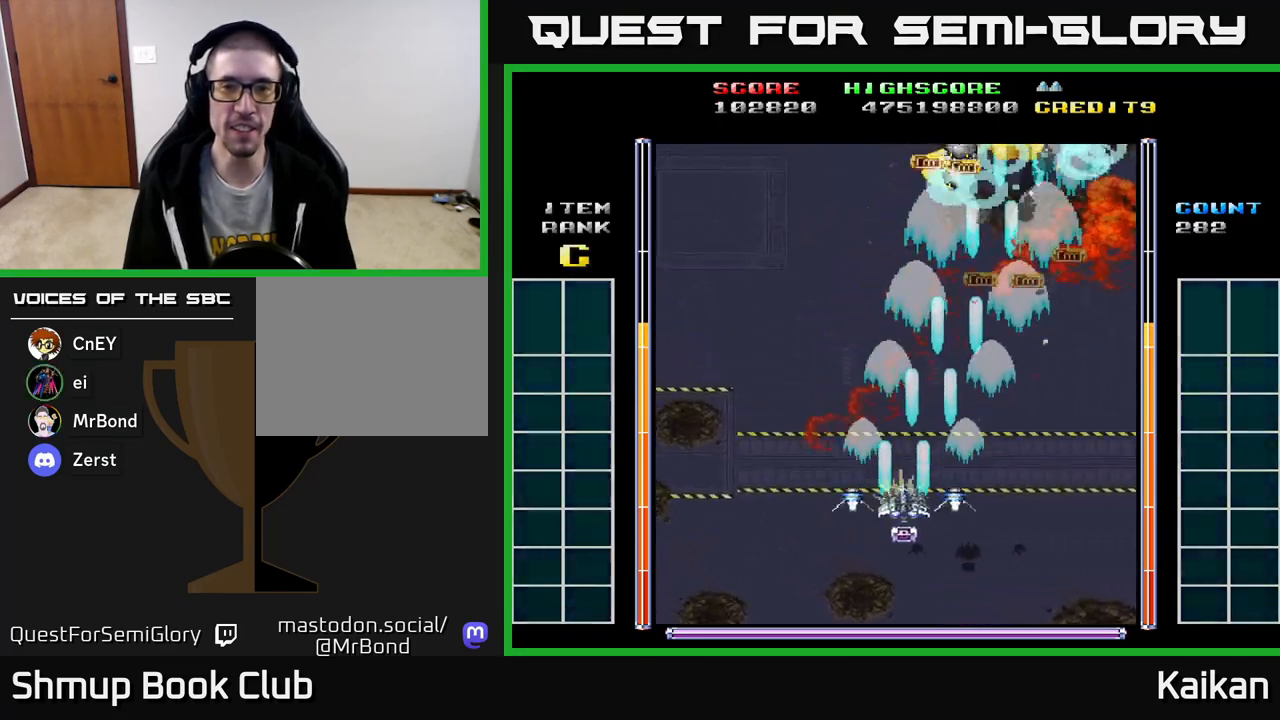
{"buttons": ["DPAD_RIGHT"], "left_stick": "center", "events": [[300, "DPAD_UP", "down"], [383, "A", "up"], [383, "DPAD_LEFT", "up"], [500, "DPAD_RIGHT", "down"], [500, "DPAD_UP", "up"]]}
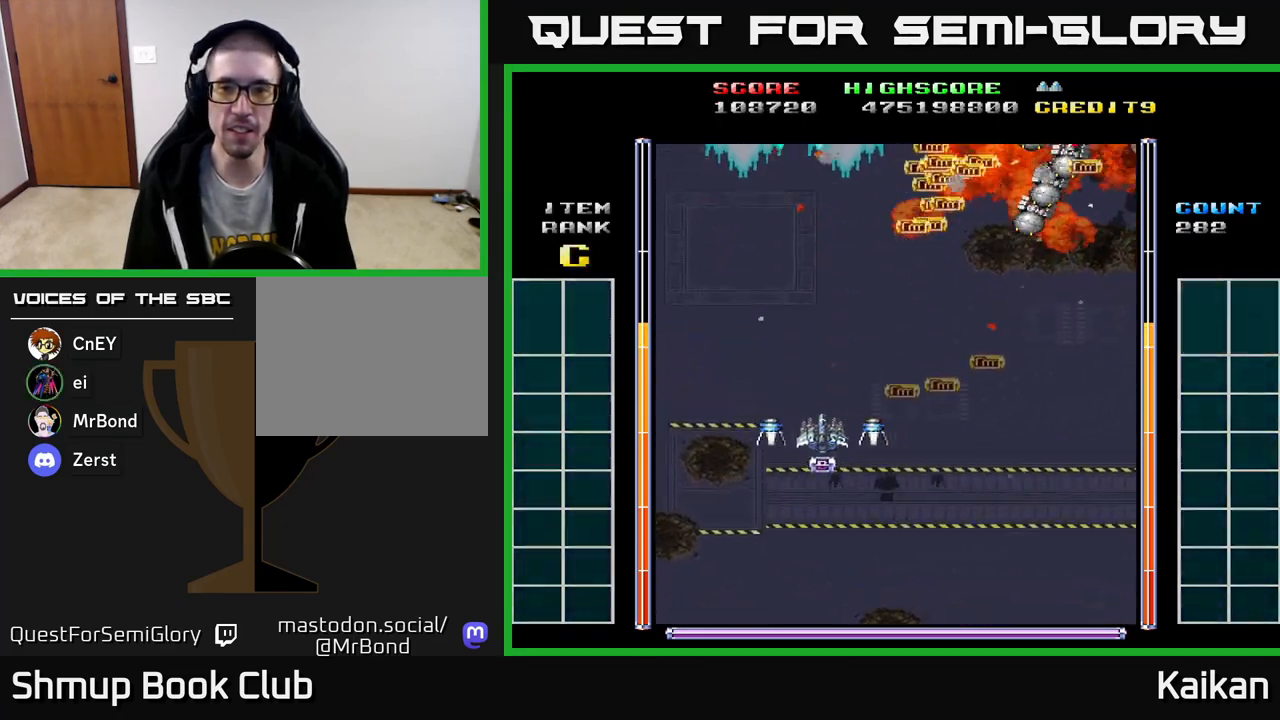
{"buttons": ["A", "DPAD_DOWN"], "left_stick": "center", "events": [[100, "DPAD_DOWN", "down"], [150, "DPAD_DOWN", "up"], [283, "DPAD_DOWN", "down"], [300, "DPAD_RIGHT", "up"], [467, "A", "down"]]}
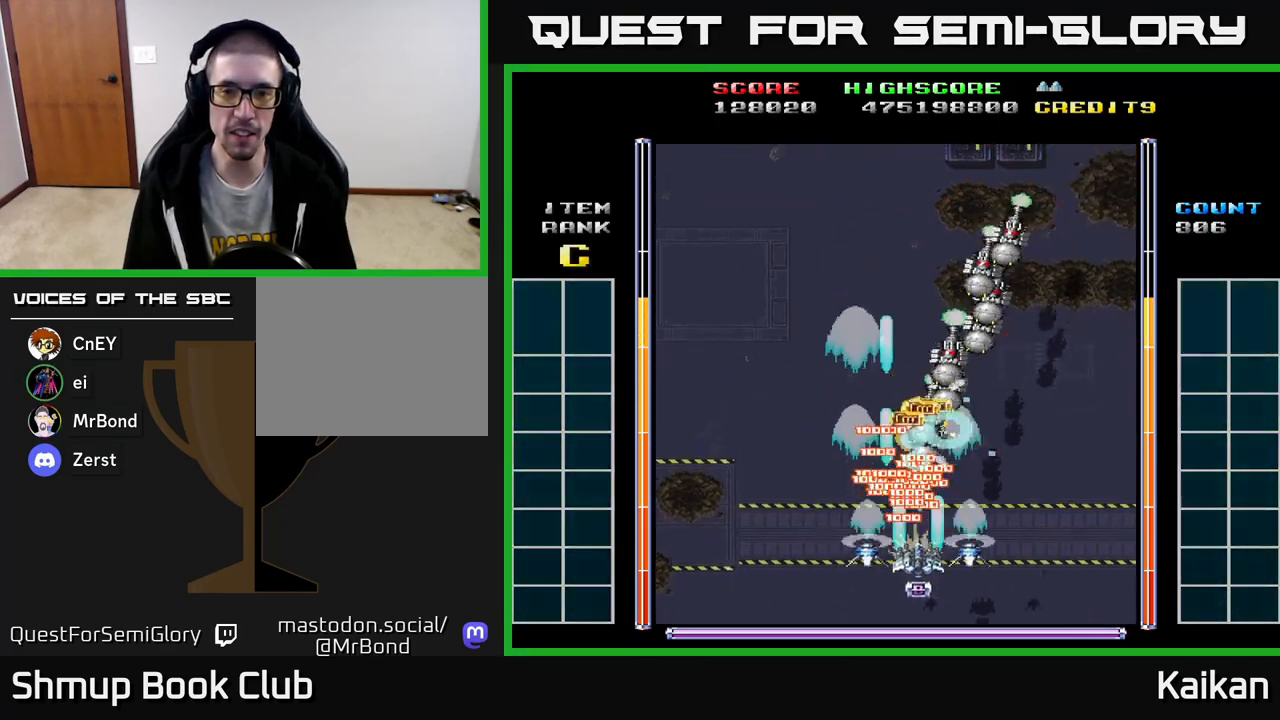
{"buttons": ["DPAD_UP"], "left_stick": "center", "events": [[33, "DPAD_RIGHT", "down"], [100, "DPAD_DOWN", "up"], [283, "DPAD_UP", "down"], [300, "DPAD_RIGHT", "up"], [383, "A", "up"]]}
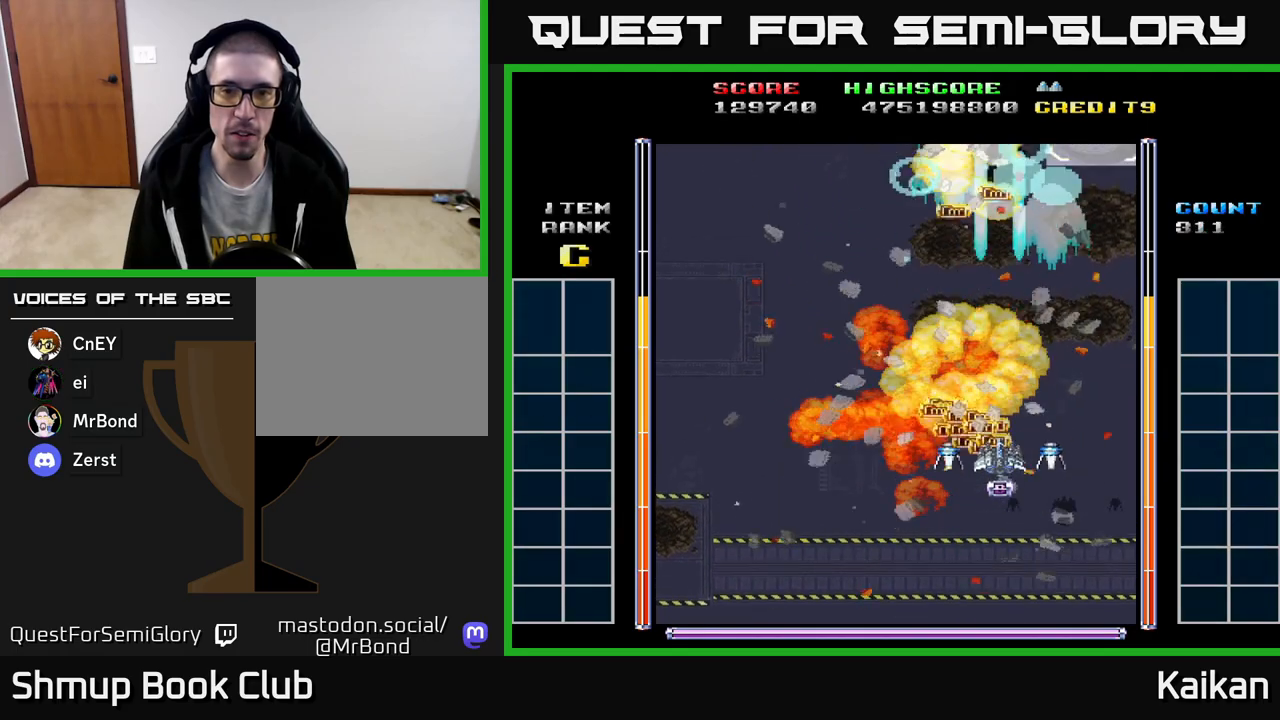
{"buttons": ["A", "DPAD_DOWN", "DPAD_RIGHT"], "left_stick": "center", "events": [[267, "DPAD_LEFT", "down"], [317, "DPAD_UP", "up"], [350, "DPAD_LEFT", "up"], [383, "DPAD_DOWN", "down"], [450, "A", "down"], [450, "DPAD_RIGHT", "down"]]}
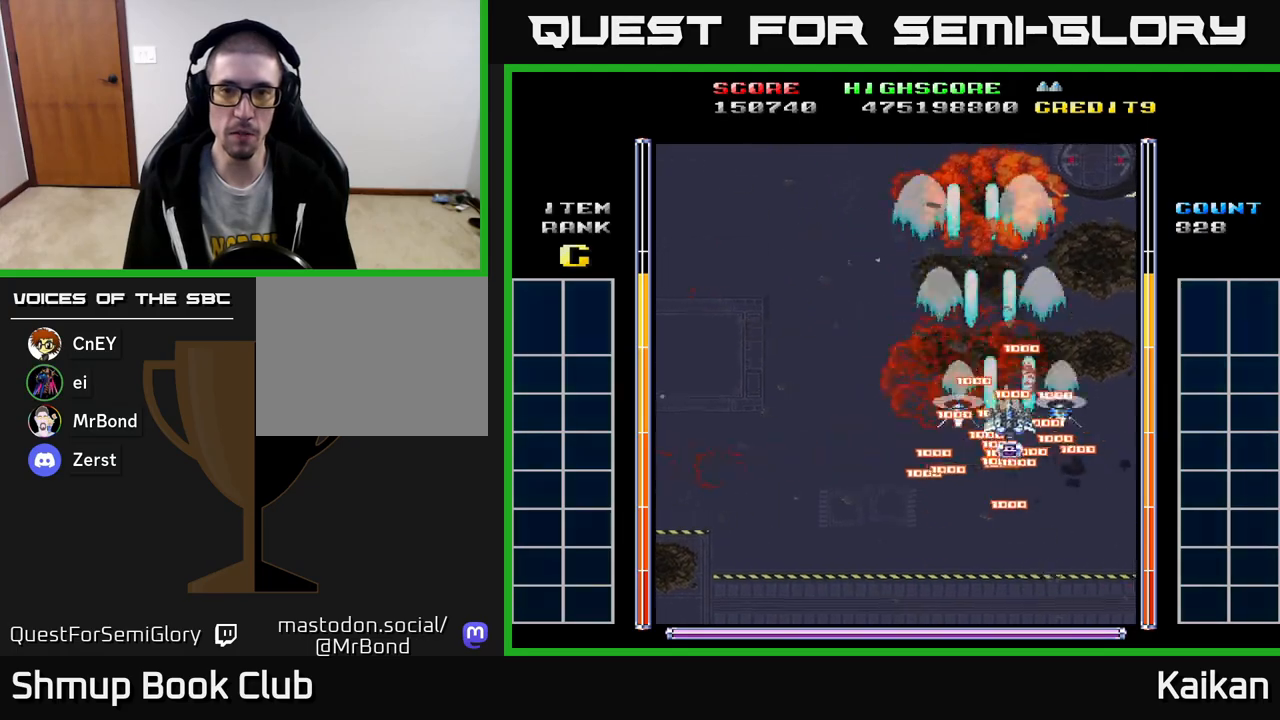
{"buttons": ["A", "DPAD_LEFT"], "left_stick": "center", "events": [[183, "DPAD_RIGHT", "up"], [233, "DPAD_LEFT", "down"], [283, "DPAD_DOWN", "up"]]}
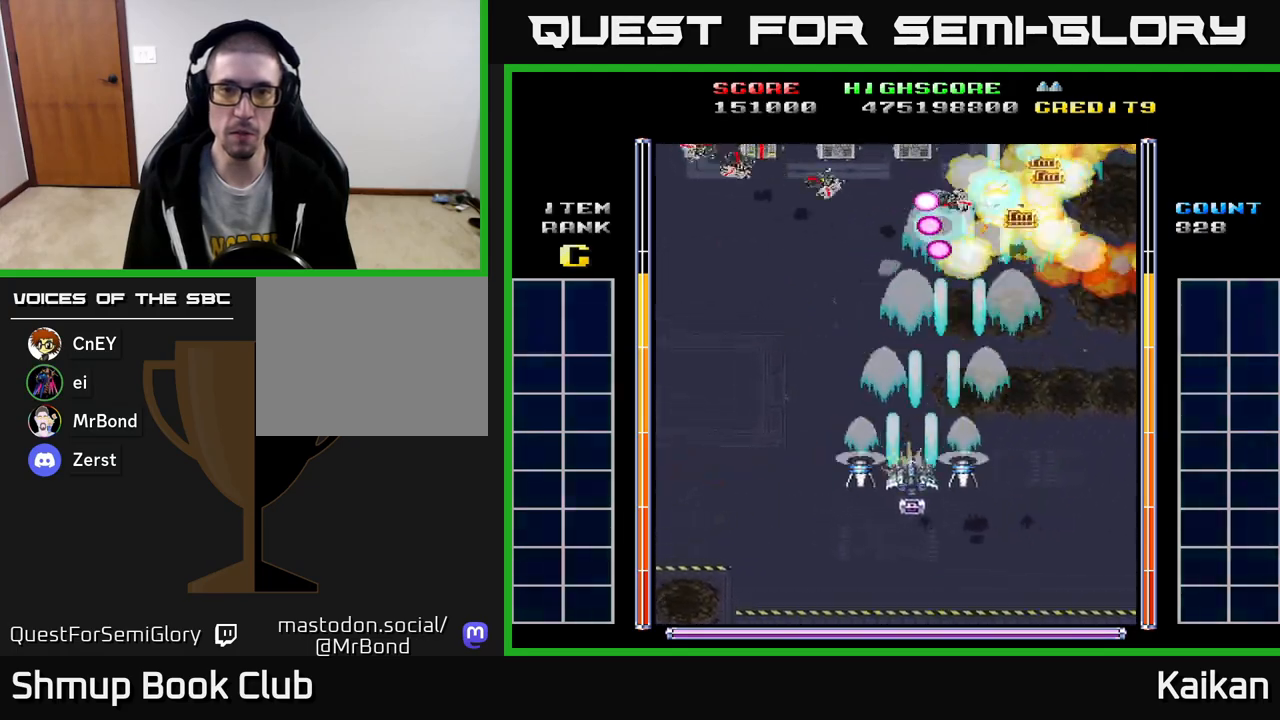
{"buttons": ["A", "DPAD_UP", "DPAD_LEFT"], "left_stick": "center", "events": [[33, "DPAD_UP", "down"]]}
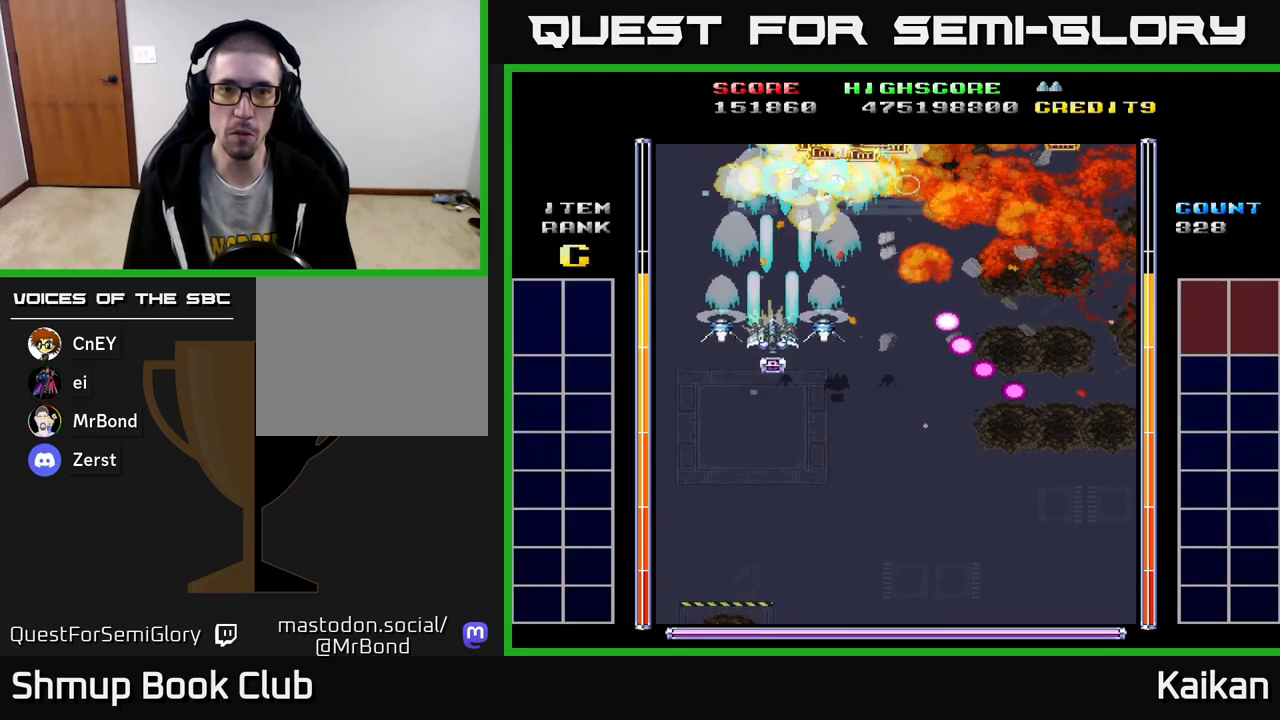
{"buttons": ["A", "DPAD_RIGHT"], "left_stick": "center", "events": [[50, "DPAD_LEFT", "up"], [67, "DPAD_RIGHT", "down"], [100, "DPAD_UP", "up"]]}
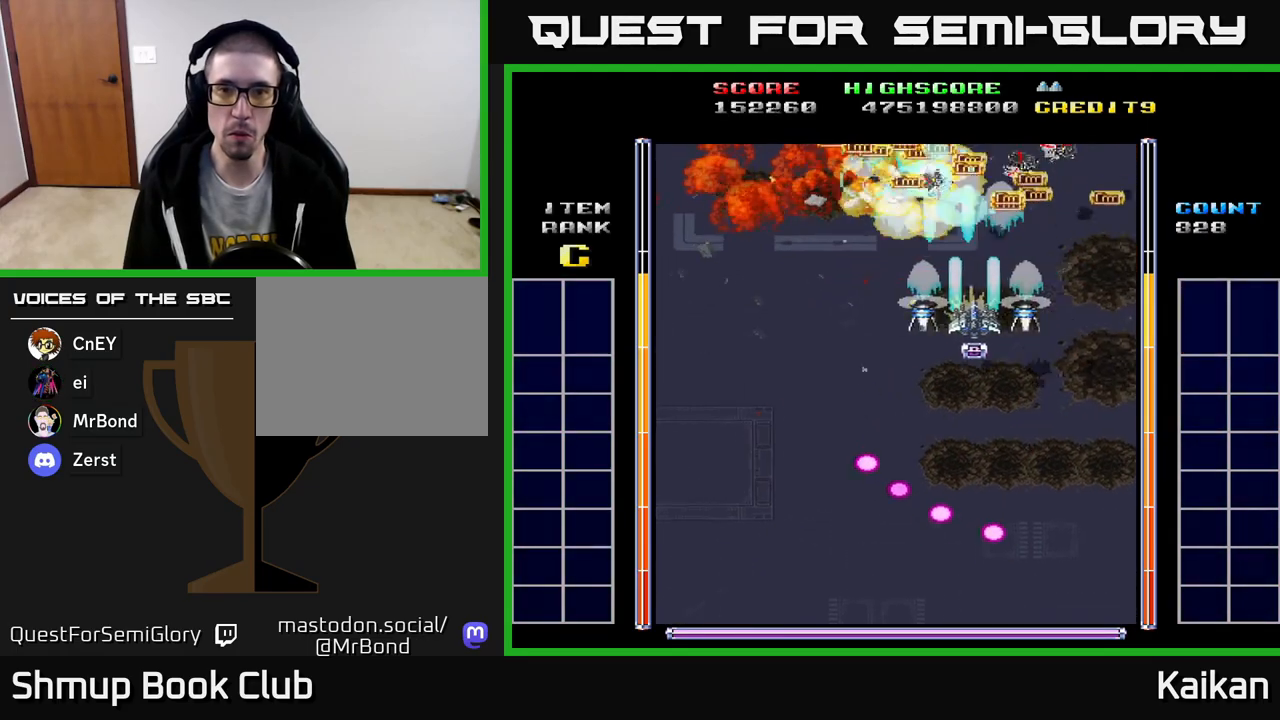
{"buttons": ["DPAD_UP"], "left_stick": "center", "events": [[283, "A", "up"], [300, "DPAD_DOWN", "down"], [333, "DPAD_RIGHT", "up"], [383, "DPAD_LEFT", "down"], [433, "DPAD_DOWN", "up"], [483, "DPAD_UP", "down"], [500, "DPAD_LEFT", "up"]]}
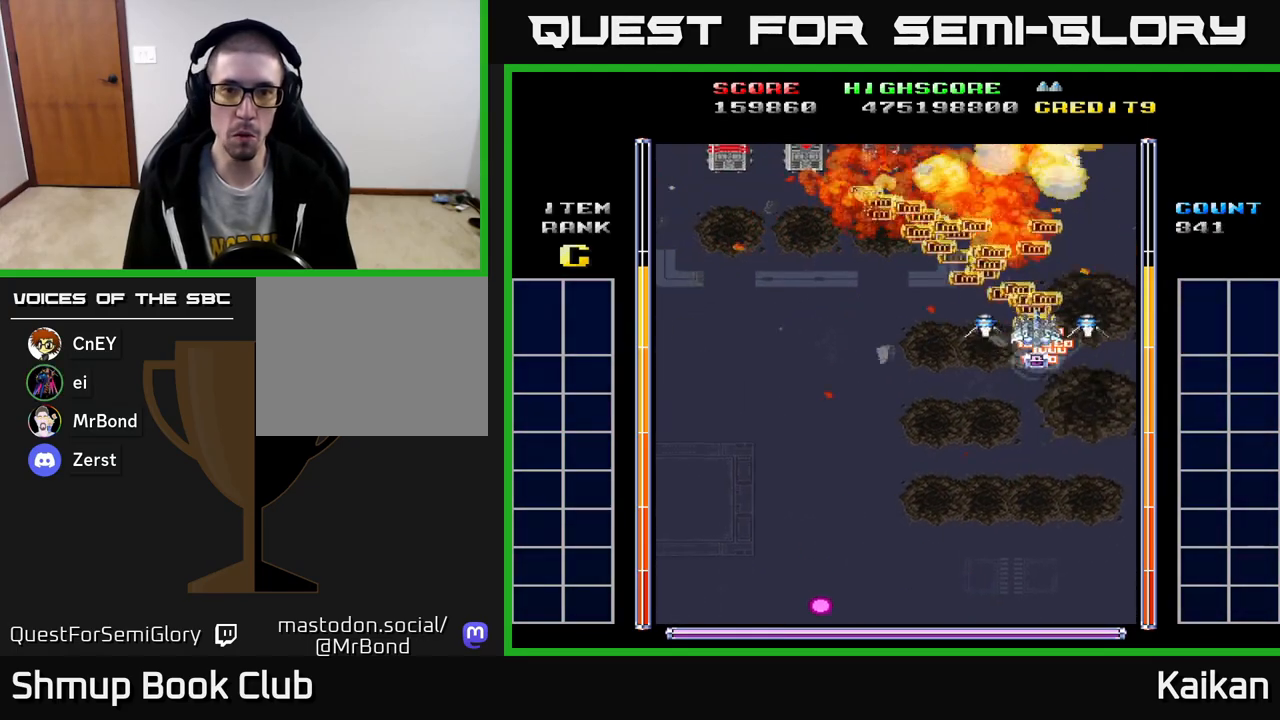
{"buttons": ["A", "DPAD_LEFT"], "left_stick": "center", "events": [[117, "DPAD_LEFT", "down"], [150, "DPAD_UP", "up"], [283, "A", "down"], [283, "DPAD_DOWN", "down"], [483, "DPAD_DOWN", "up"]]}
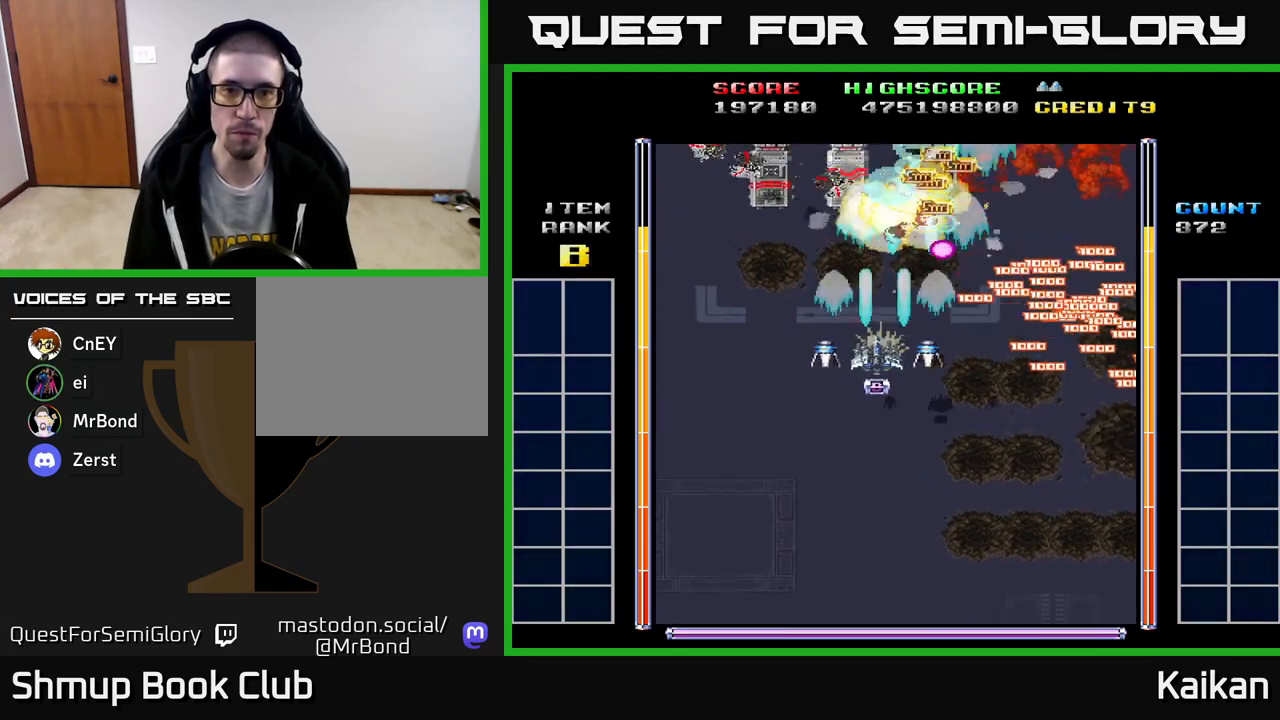
{"buttons": ["A", "DPAD_RIGHT"], "left_stick": "center", "events": [[400, "DPAD_LEFT", "up"], [417, "DPAD_RIGHT", "down"]]}
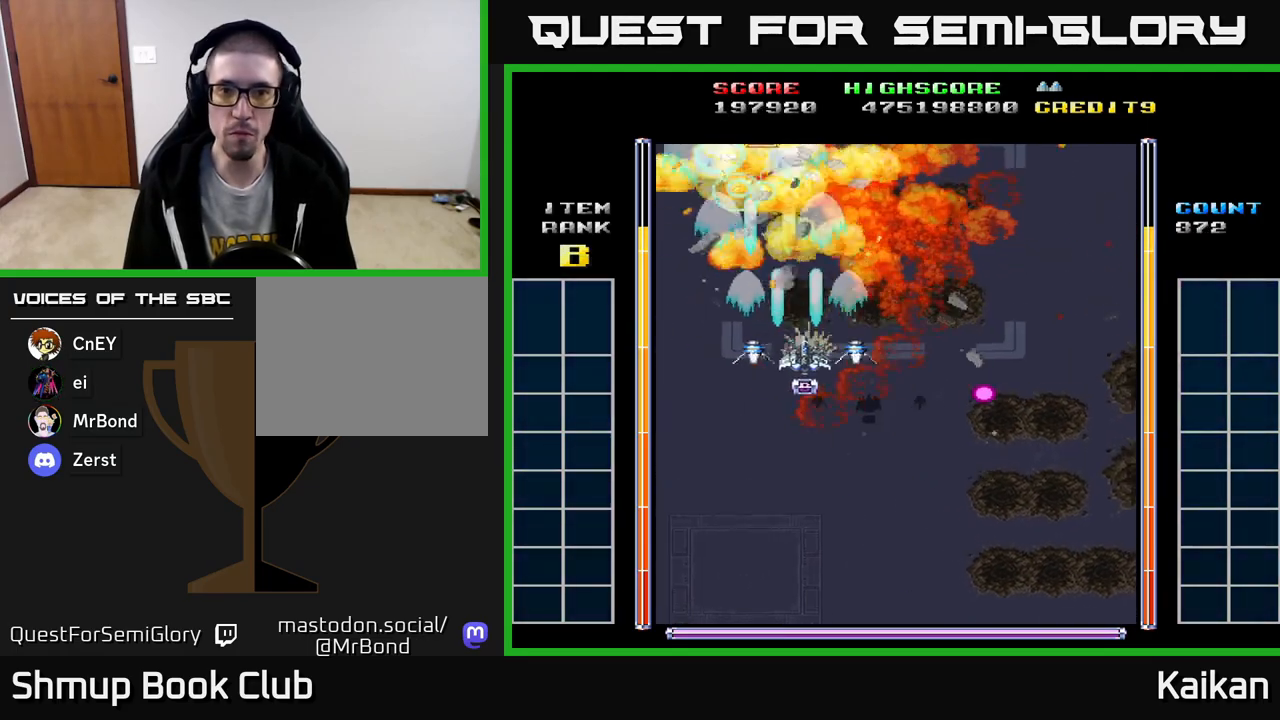
{"buttons": ["A", "DPAD_RIGHT"], "left_stick": "center", "events": []}